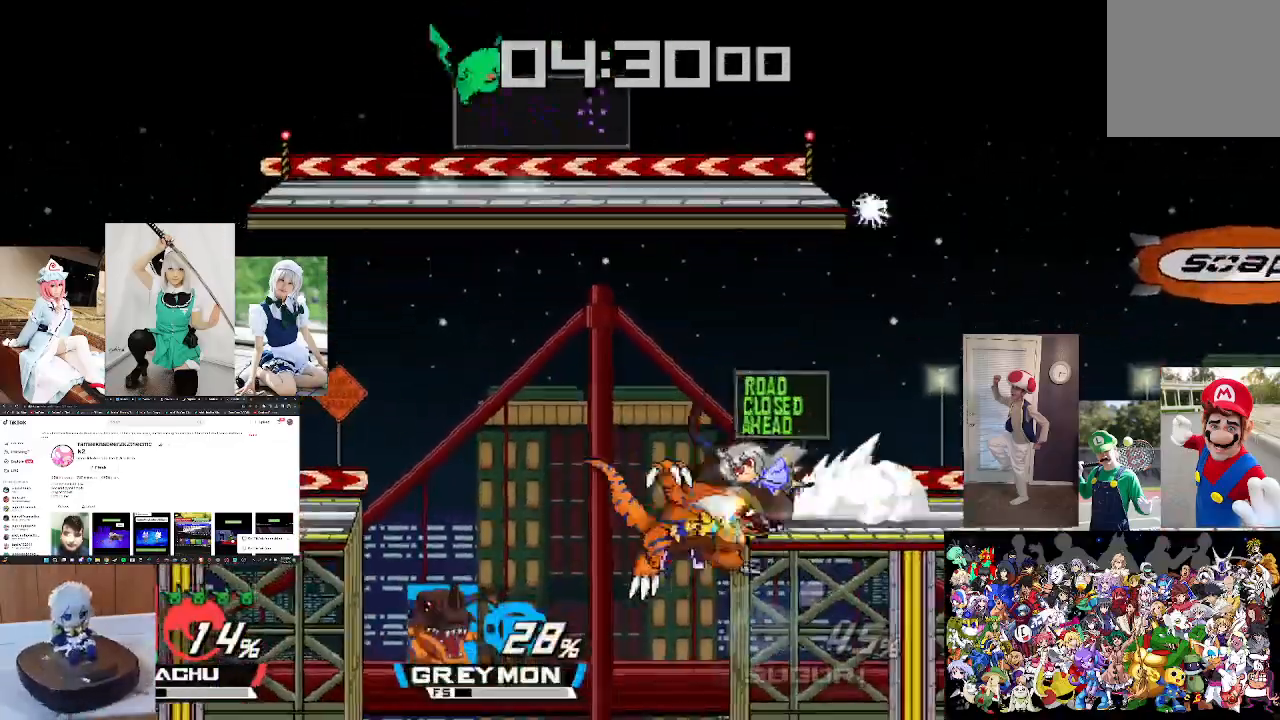
Gameplay with a controller (Xbox layout); each line is a JSON object with the inputs held at the frame after it. "events" lists button and stick changes between this image and that frame as [ms after this image, input, new state], when the widget could be followed in between.
{"buttons": [], "left_stick": "center", "right_stick": "center", "events": [[67, "B", "up"], [167, "B", "down"], [267, "B", "up"]]}
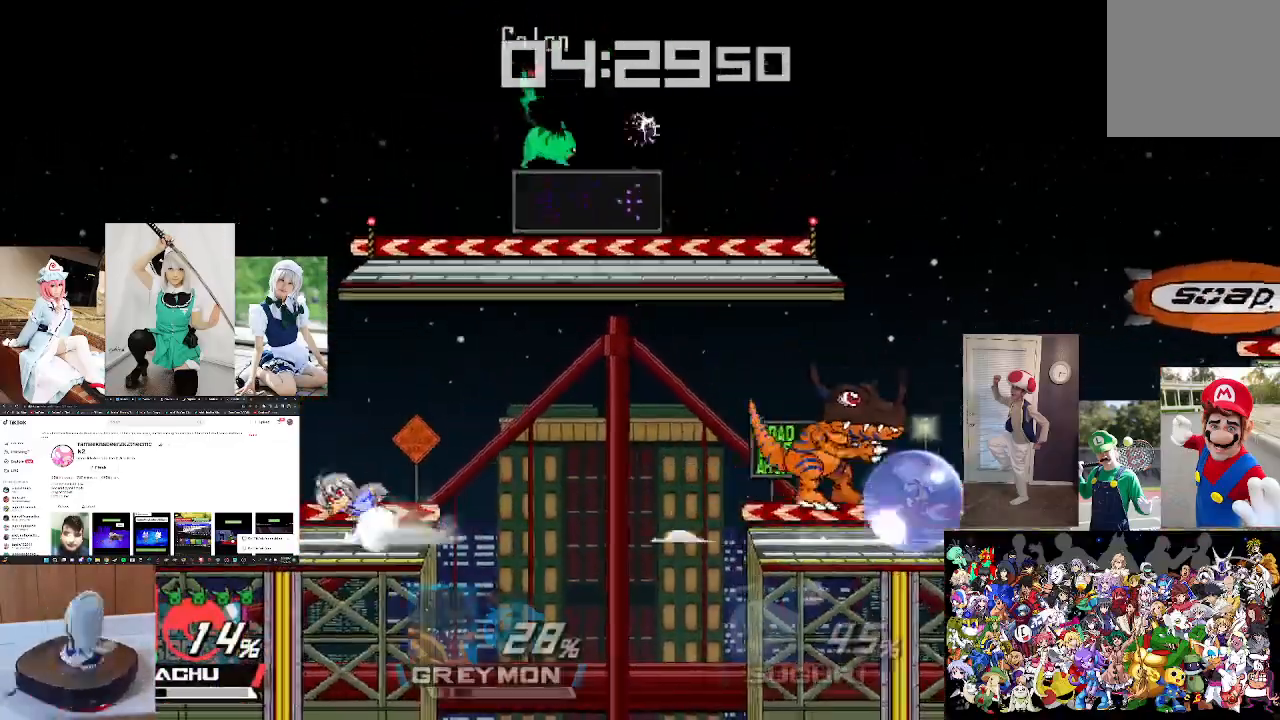
{"buttons": ["B", "X"], "left_stick": "center", "right_stick": "center", "events": [[367, "X", "down"], [500, "B", "down"]]}
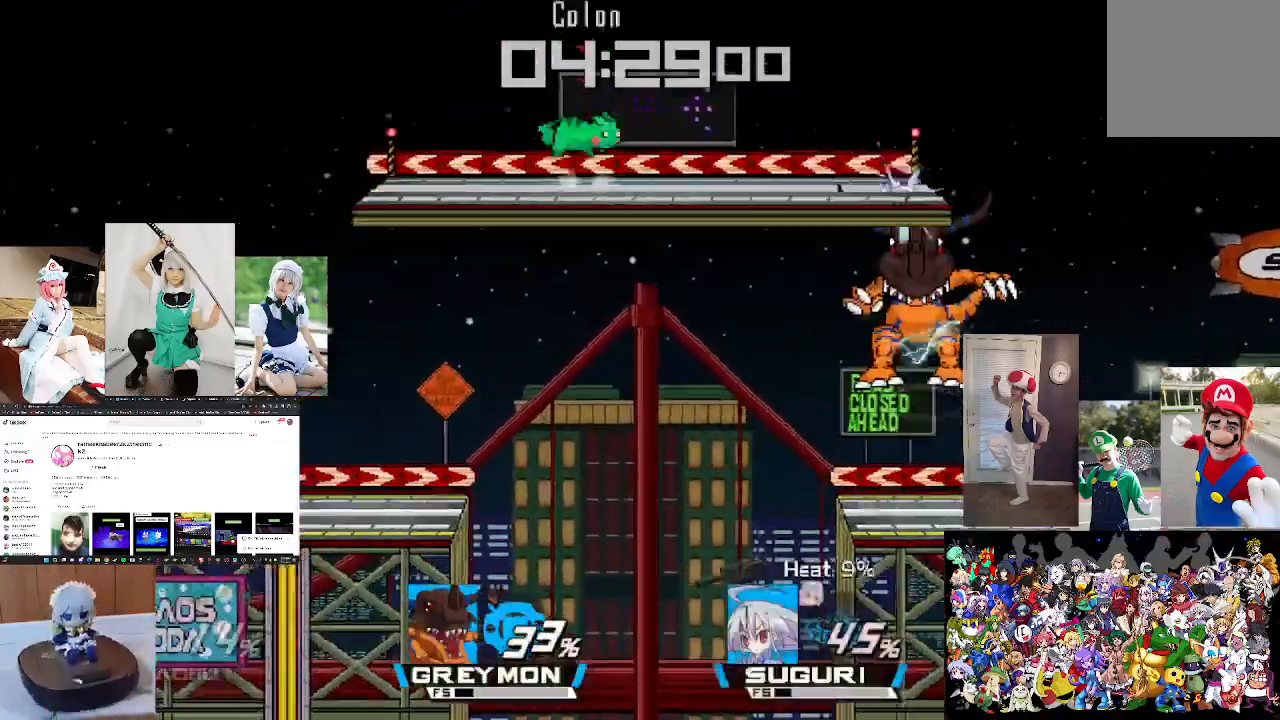
{"buttons": [], "left_stick": "right", "right_stick": "center", "events": [[33, "X", "up"], [133, "B", "up"], [233, "B", "down"], [367, "B", "up"], [467, "left_stick", "right"]]}
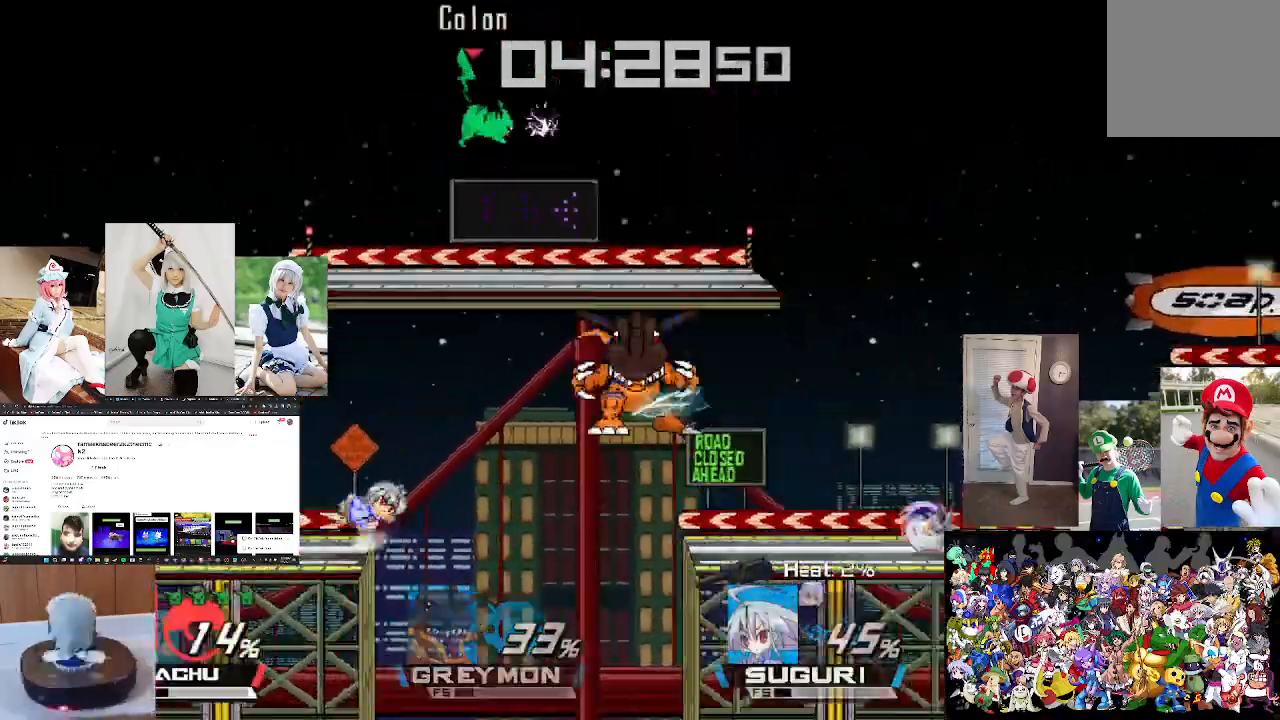
{"buttons": [], "left_stick": "center", "right_stick": "center", "events": [[167, "left_stick", "center"], [300, "left_stick", "left"], [467, "left_stick", "center"]]}
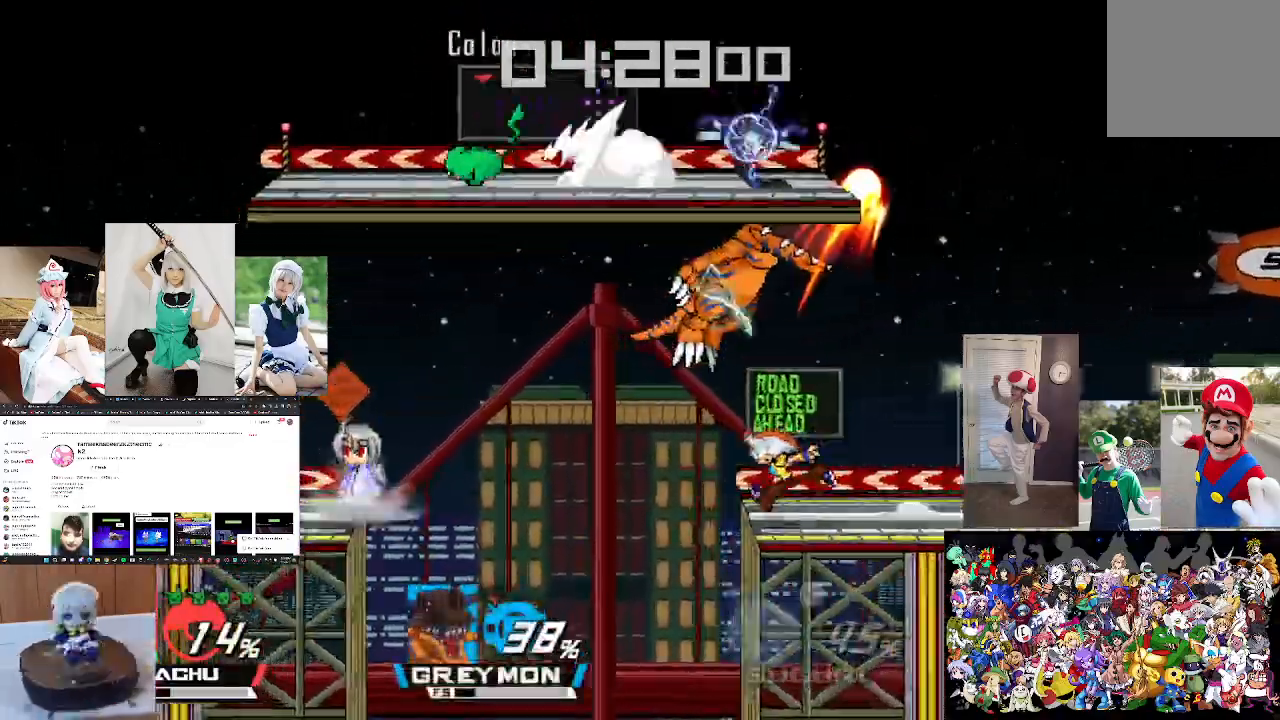
{"buttons": [], "left_stick": "right", "right_stick": "center", "events": [[133, "B", "down"], [133, "X", "down"], [300, "X", "up"], [333, "left_stick", "right"], [367, "B", "up"]]}
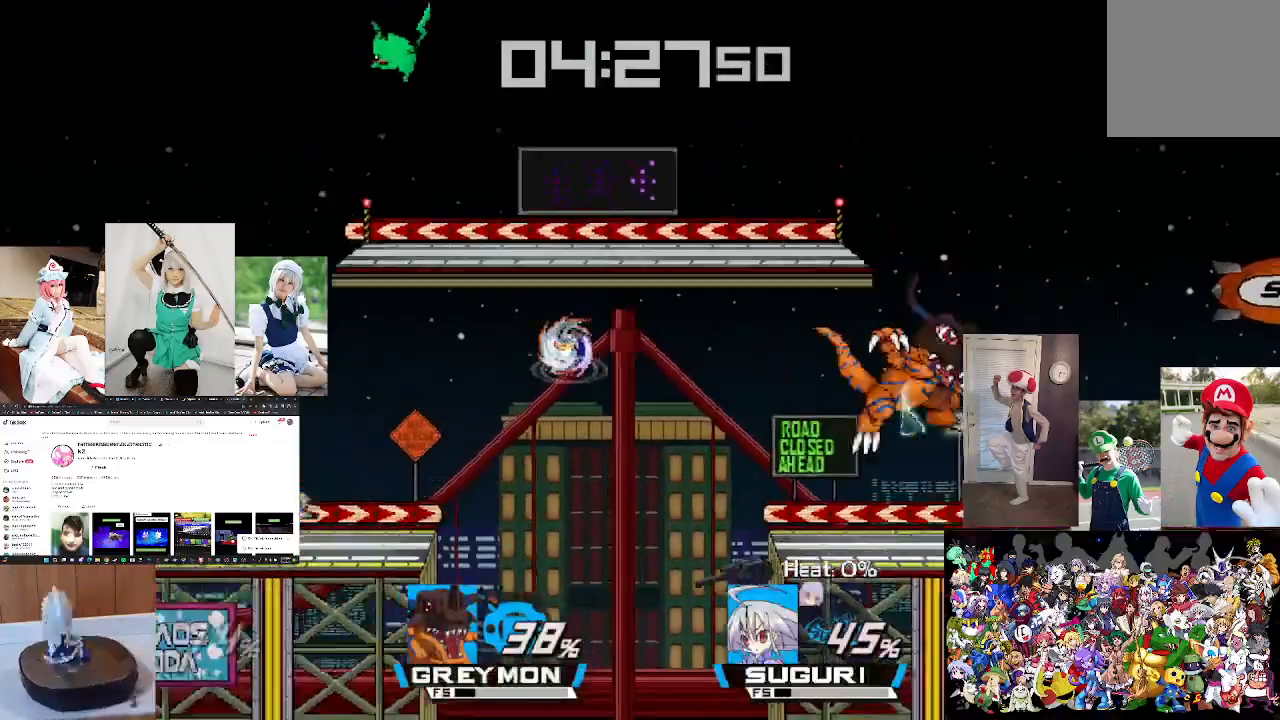
{"buttons": [], "left_stick": "right", "right_stick": "center", "events": [[233, "left_stick", "center"], [367, "left_stick", "right"]]}
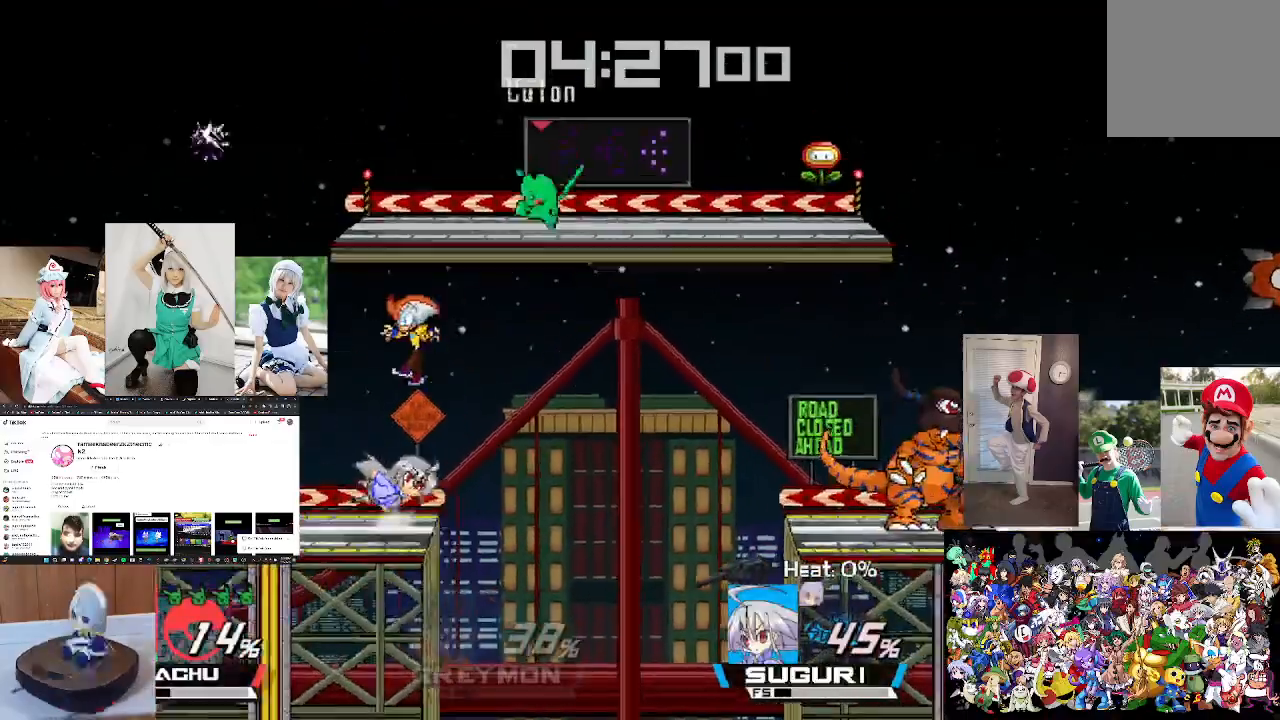
{"buttons": [], "left_stick": "center", "right_stick": "center", "events": [[200, "left_stick", "center"], [367, "X", "down"], [500, "X", "up"]]}
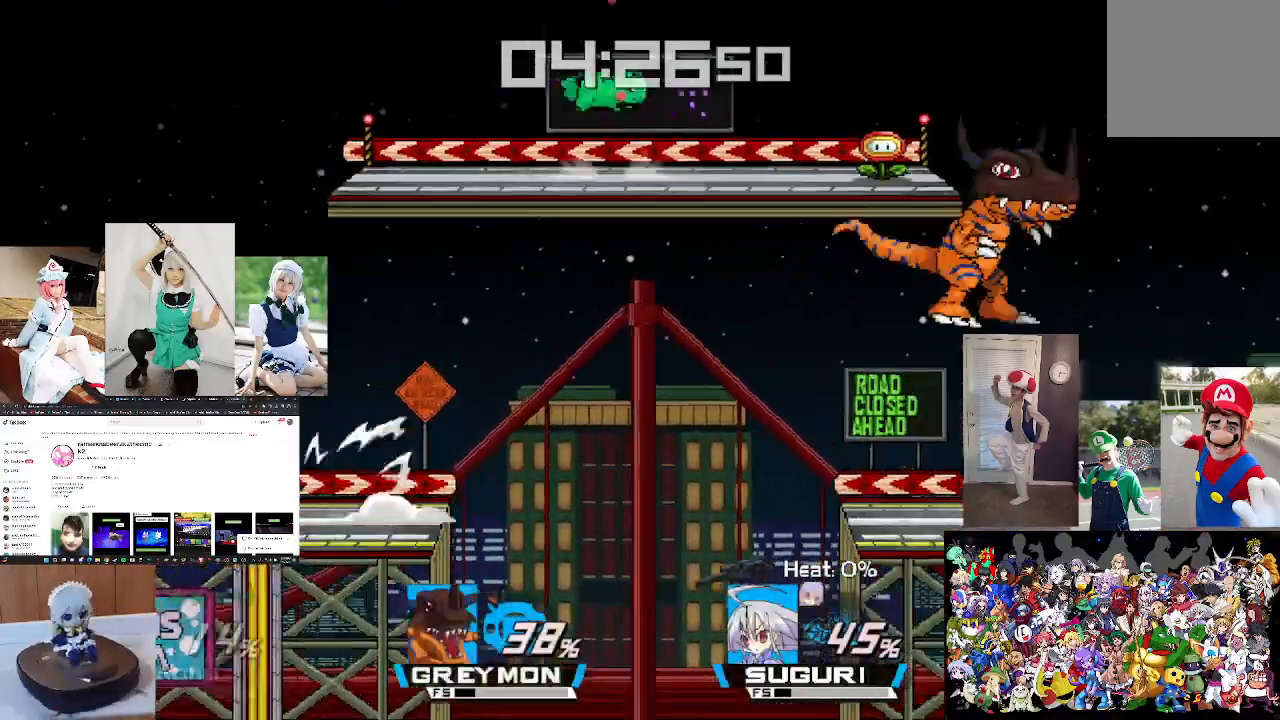
{"buttons": ["B"], "left_stick": "center", "right_stick": "center", "events": [[33, "B", "down"], [133, "B", "up"], [433, "B", "down"]]}
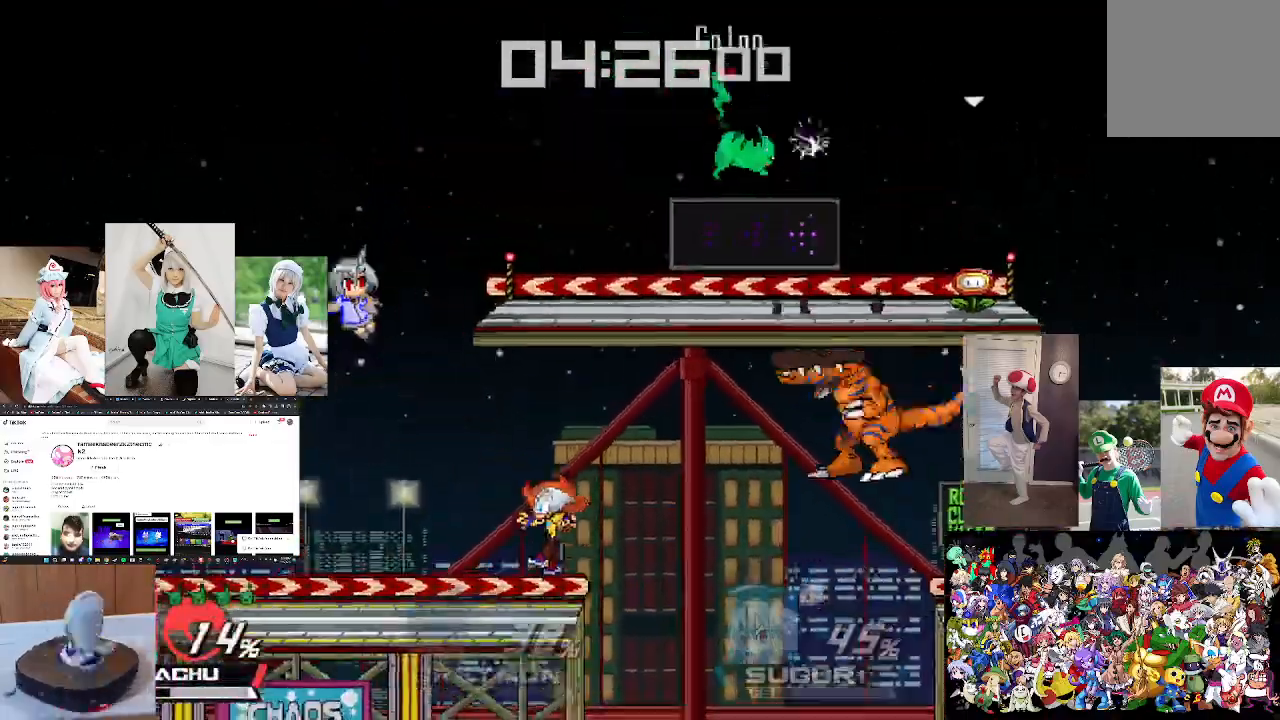
{"buttons": ["X"], "left_stick": "center", "right_stick": "center", "events": [[67, "B", "up"], [433, "X", "down"]]}
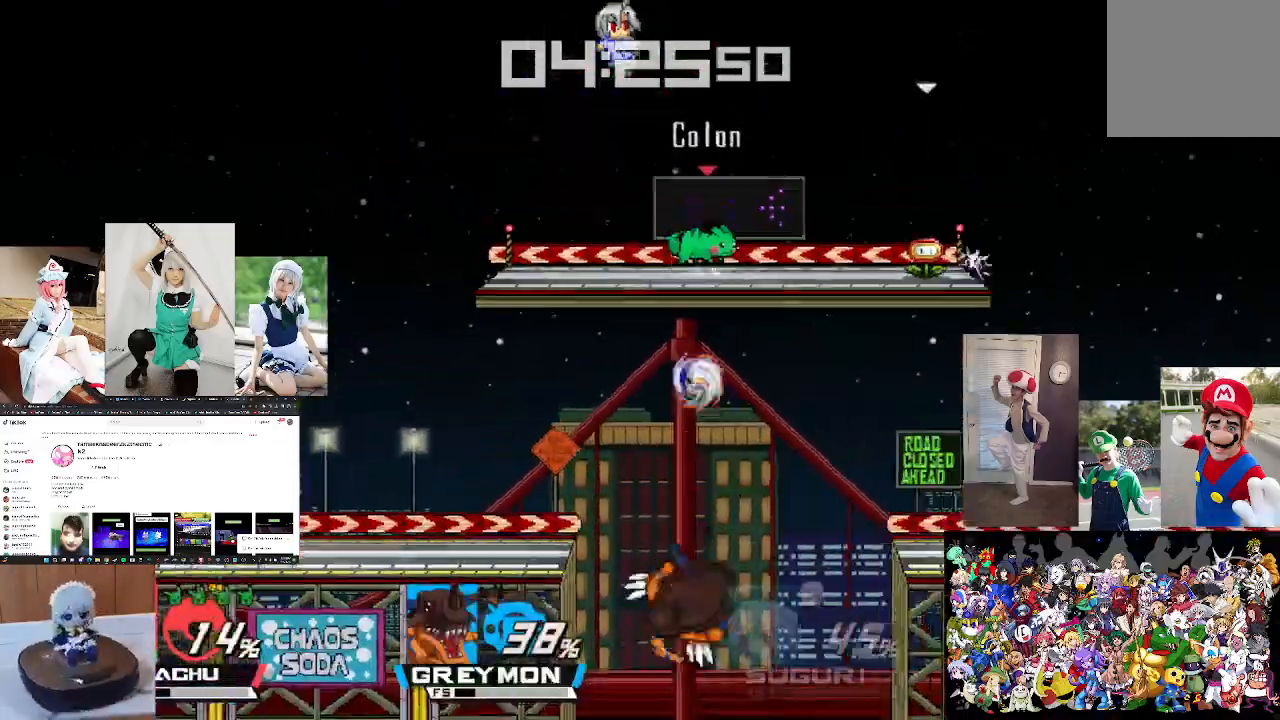
{"buttons": [], "left_stick": "center", "right_stick": "center", "events": [[100, "X", "up"], [133, "right_stick", "down"], [467, "right_stick", "center"]]}
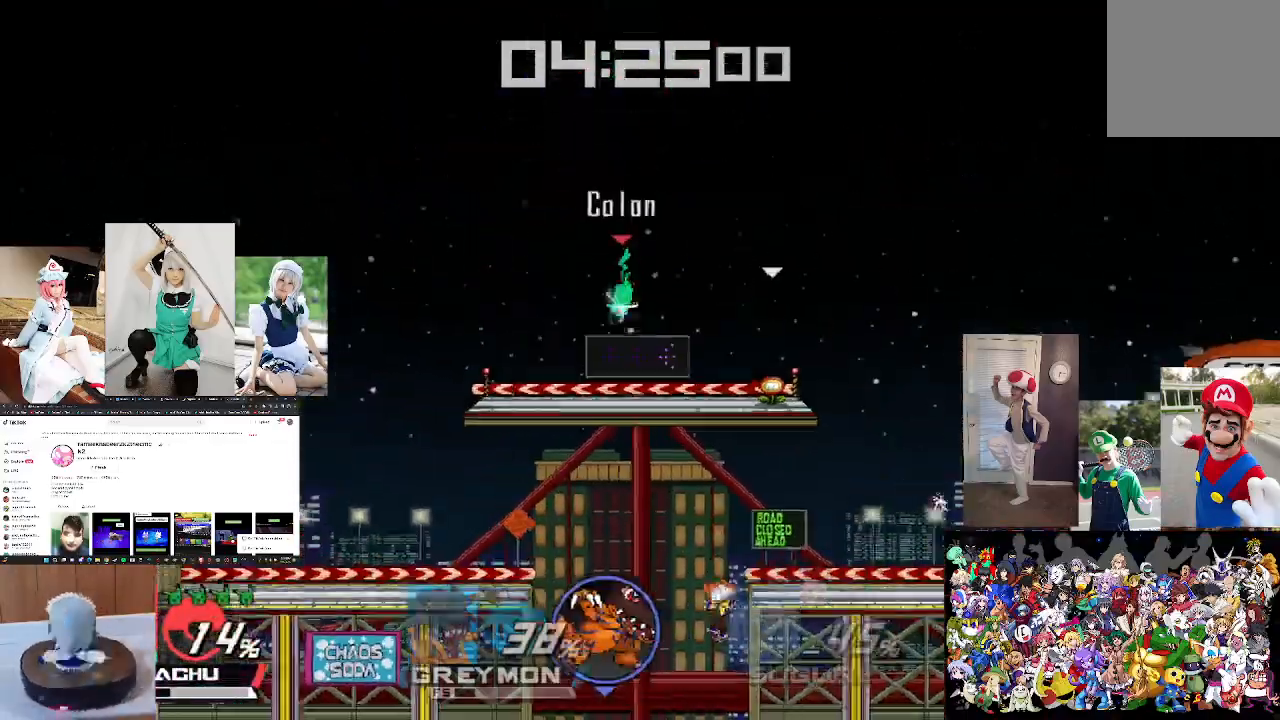
{"buttons": [], "left_stick": "center", "right_stick": "down", "events": [[100, "left_stick", "down-right"], [100, "right_stick", "down"], [267, "right_stick", "center"], [300, "left_stick", "center"], [400, "right_stick", "down"]]}
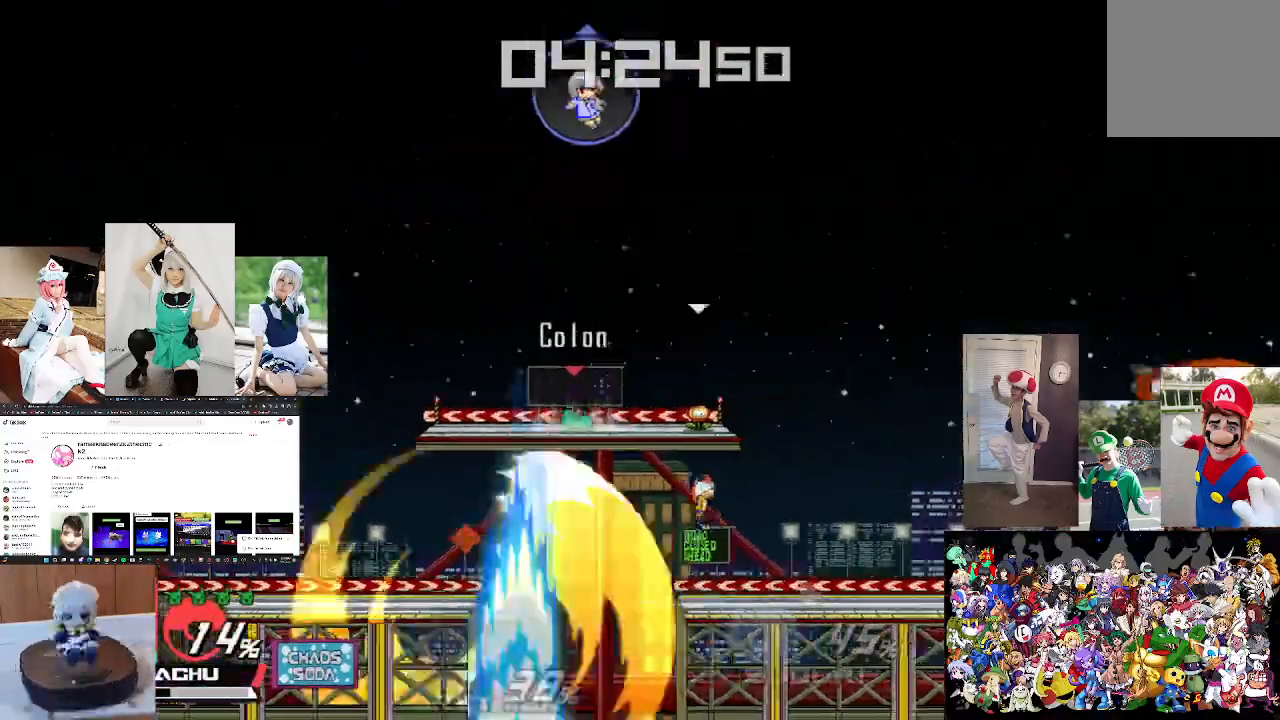
{"buttons": [], "left_stick": "center", "right_stick": "center", "events": [[167, "right_stick", "center"]]}
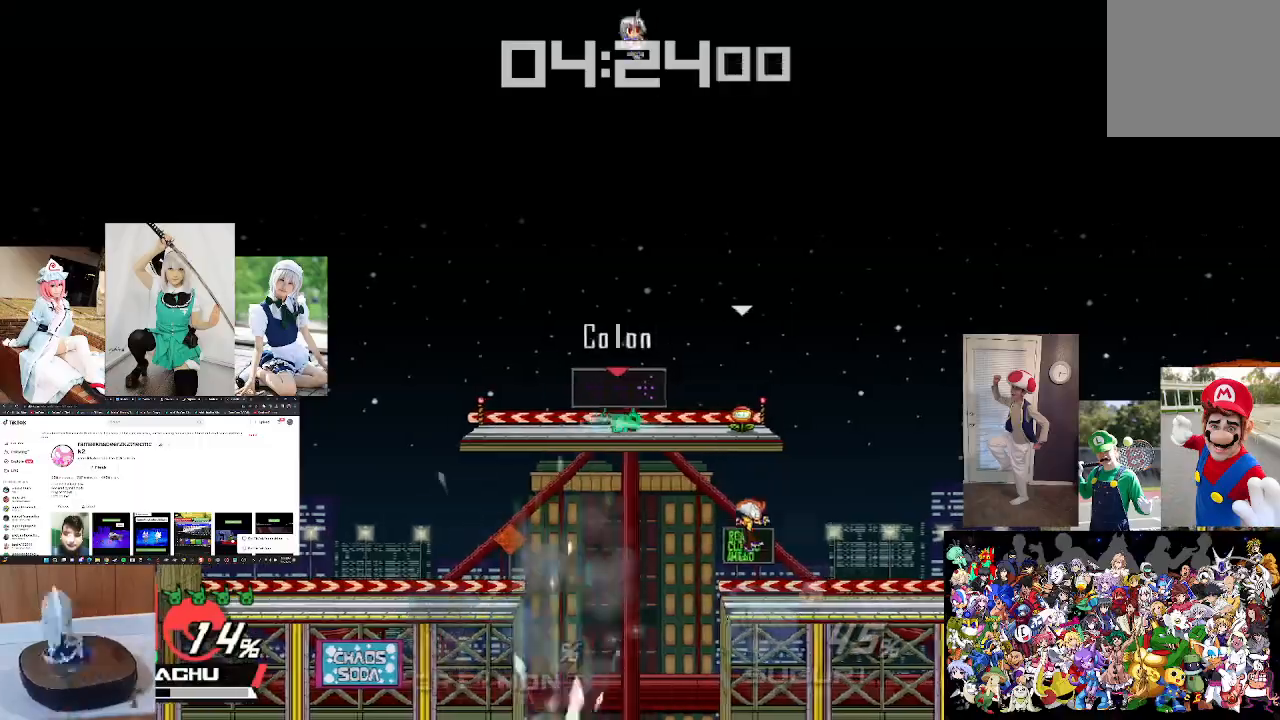
{"buttons": [], "left_stick": "center", "right_stick": "center", "events": []}
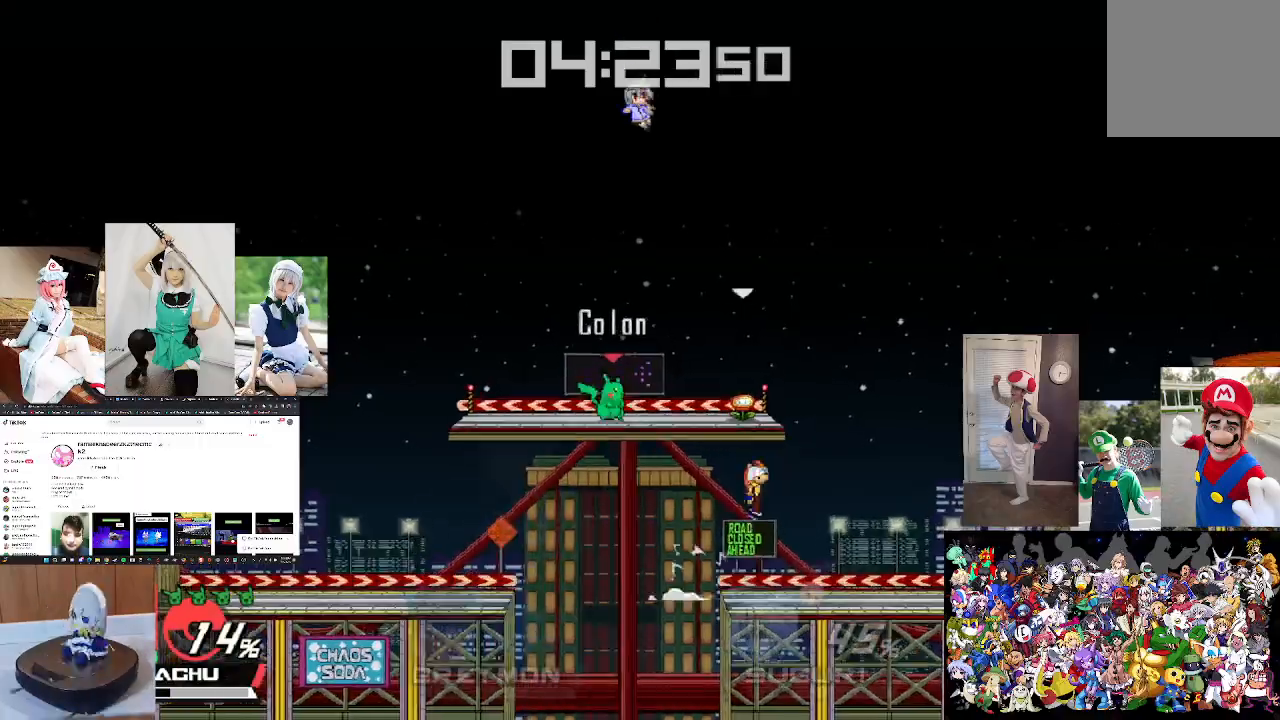
{"buttons": [], "left_stick": "right", "right_stick": "up", "events": [[267, "X", "down"], [367, "X", "up"], [400, "left_stick", "right"], [500, "right_stick", "up"]]}
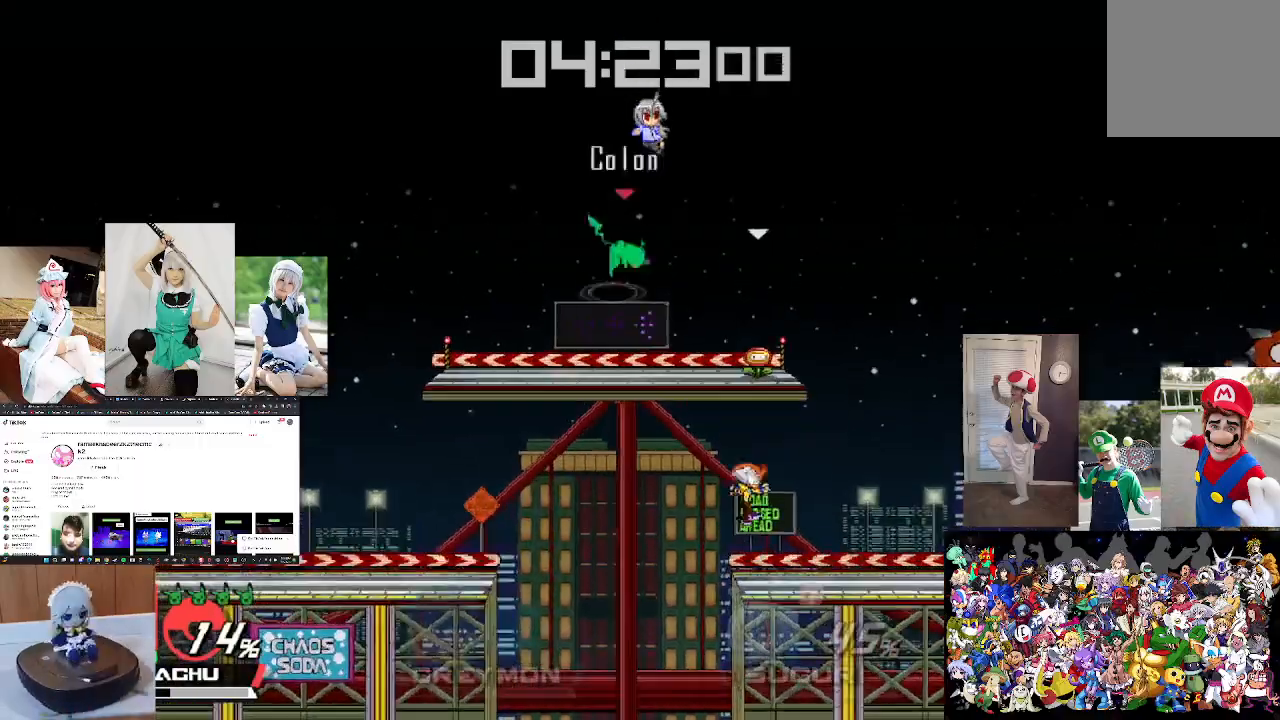
{"buttons": [], "left_stick": "down", "right_stick": "center", "events": [[100, "left_stick", "left"], [100, "right_stick", "center"], [233, "right_stick", "up"], [267, "left_stick", "center"], [300, "right_stick", "center"], [400, "left_stick", "down"]]}
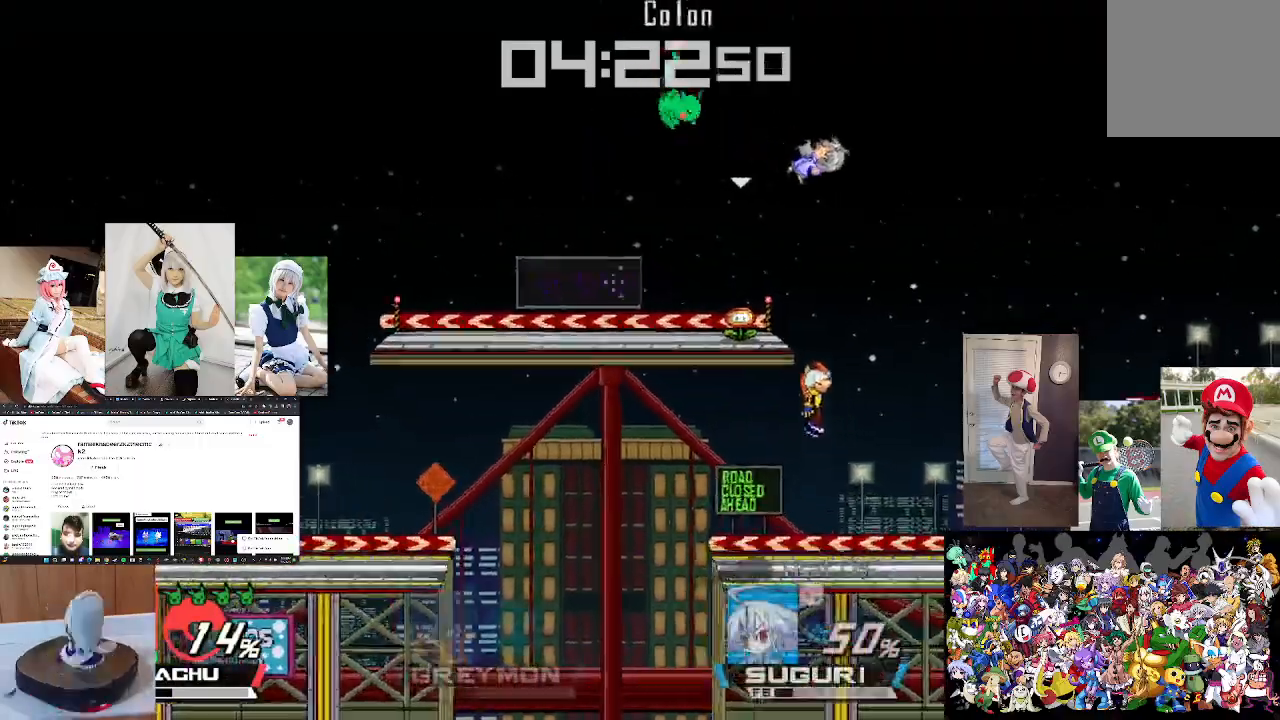
{"buttons": [], "left_stick": "right", "right_stick": "center", "events": [[33, "left_stick", "center"], [300, "left_stick", "right"]]}
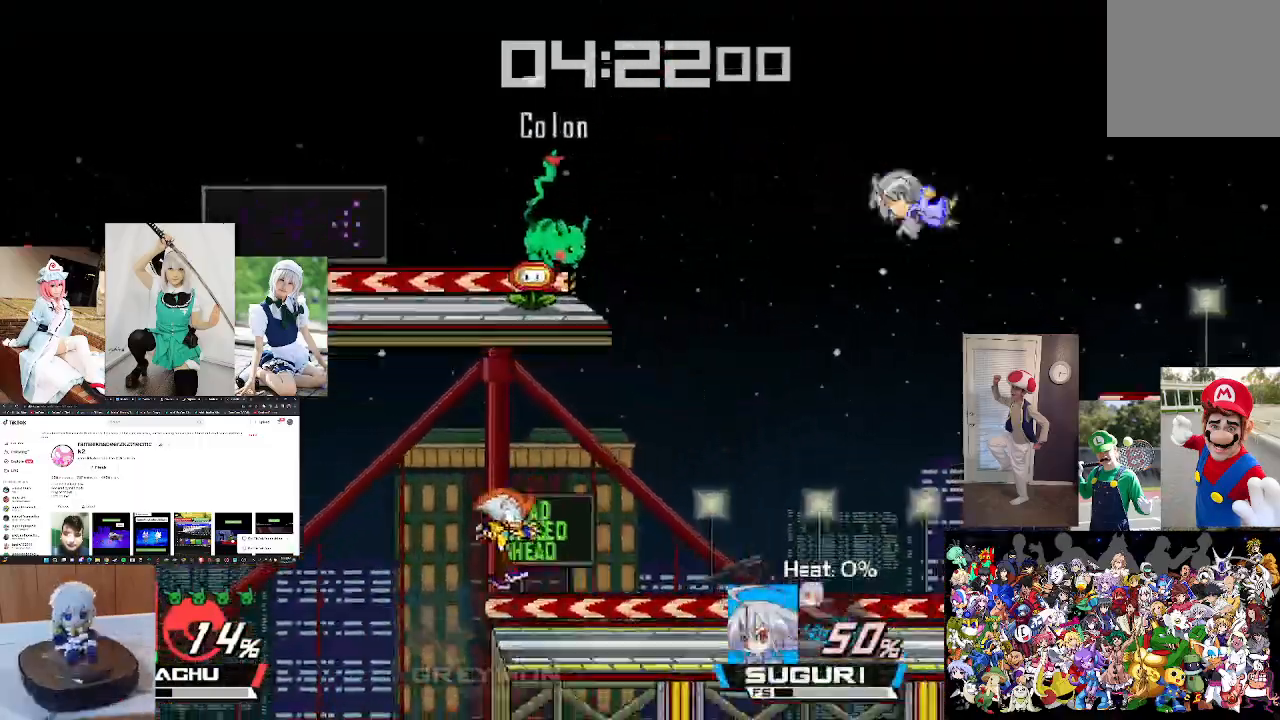
{"buttons": [], "left_stick": "right", "right_stick": "right", "events": [[33, "left_stick", "center"], [100, "left_stick", "right"], [433, "right_stick", "right"]]}
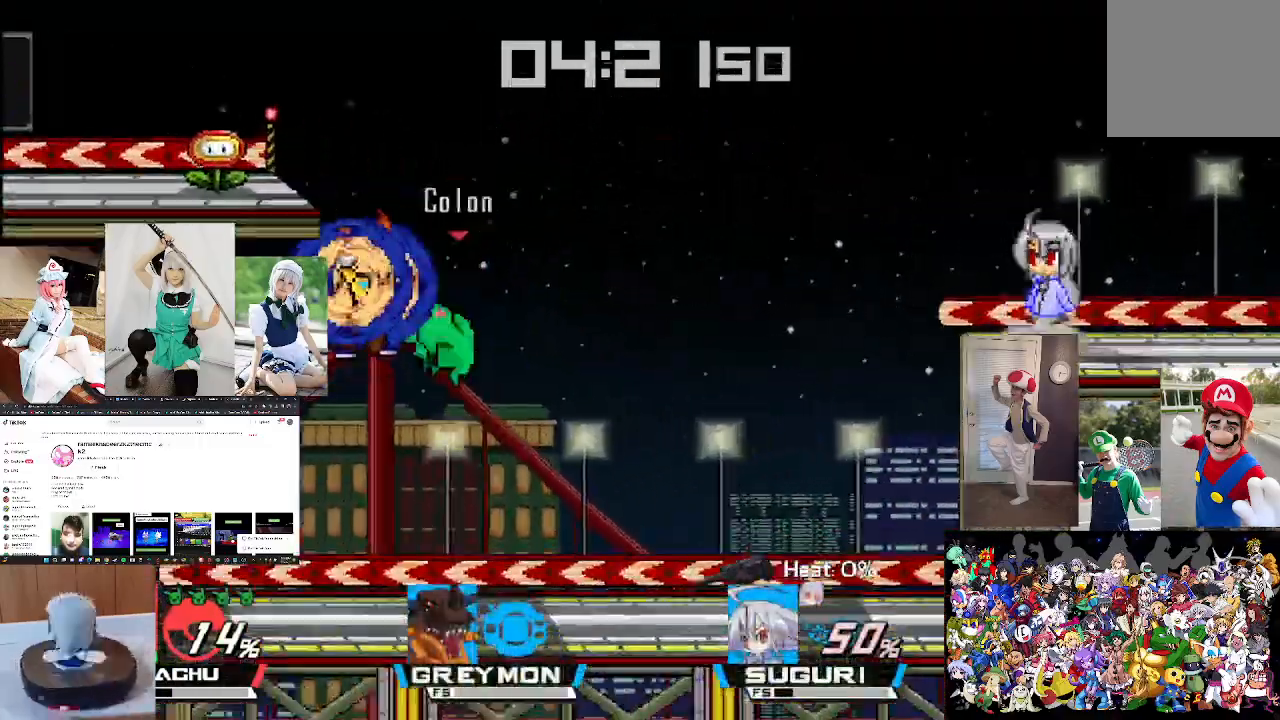
{"buttons": ["X"], "left_stick": "right", "right_stick": "center", "events": [[100, "right_stick", "center"], [267, "left_stick", "center"], [400, "left_stick", "right"], [467, "X", "down"]]}
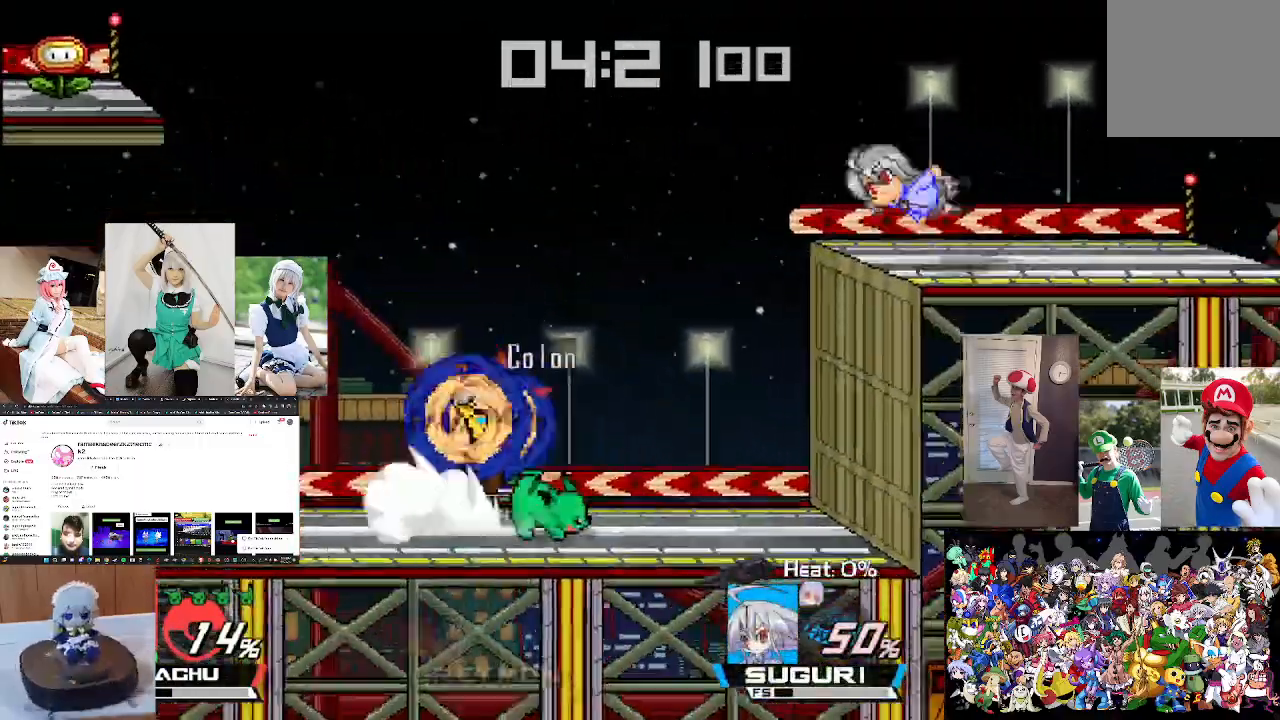
{"buttons": [], "left_stick": "left", "right_stick": "center", "events": [[67, "X", "up"], [200, "X", "down"], [300, "right_stick", "right"], [367, "X", "up"], [433, "left_stick", "left"], [433, "right_stick", "center"]]}
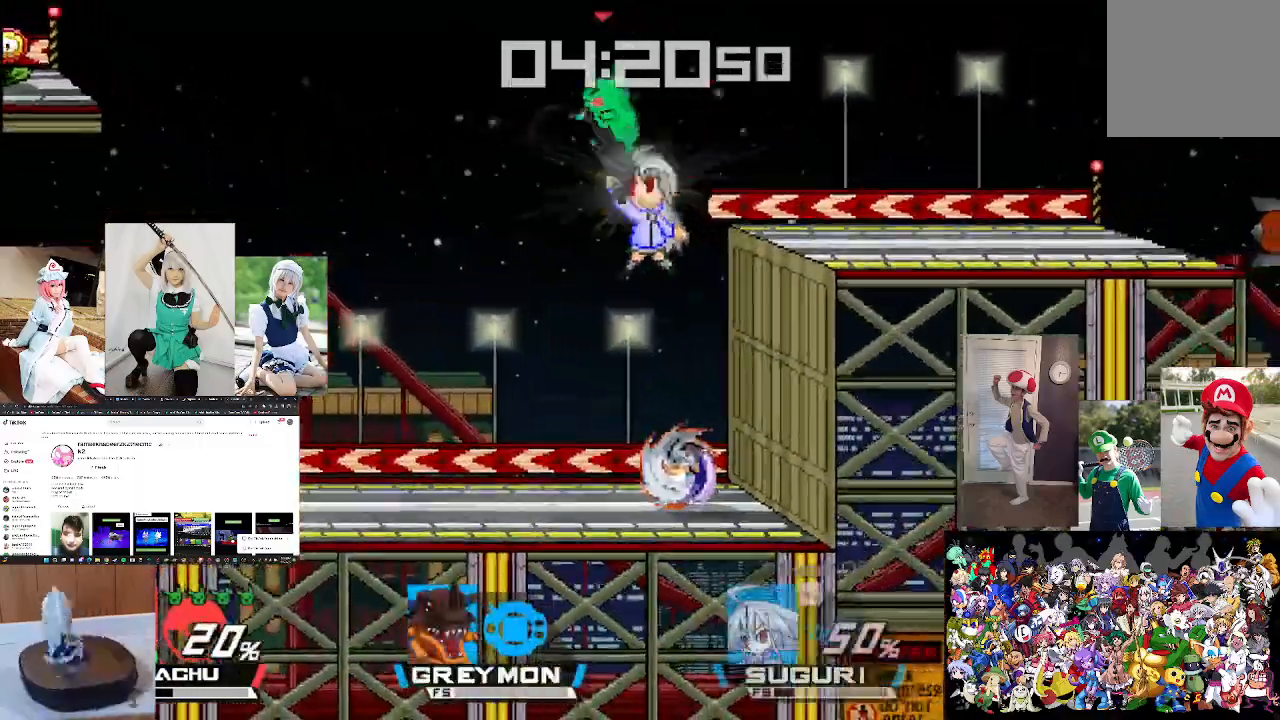
{"buttons": [], "left_stick": "left", "right_stick": "right", "events": [[33, "right_stick", "right"], [67, "left_stick", "center"], [167, "right_stick", "center"], [267, "left_stick", "right"], [300, "right_stick", "right"], [433, "right_stick", "center"], [500, "left_stick", "left"], [500, "right_stick", "right"]]}
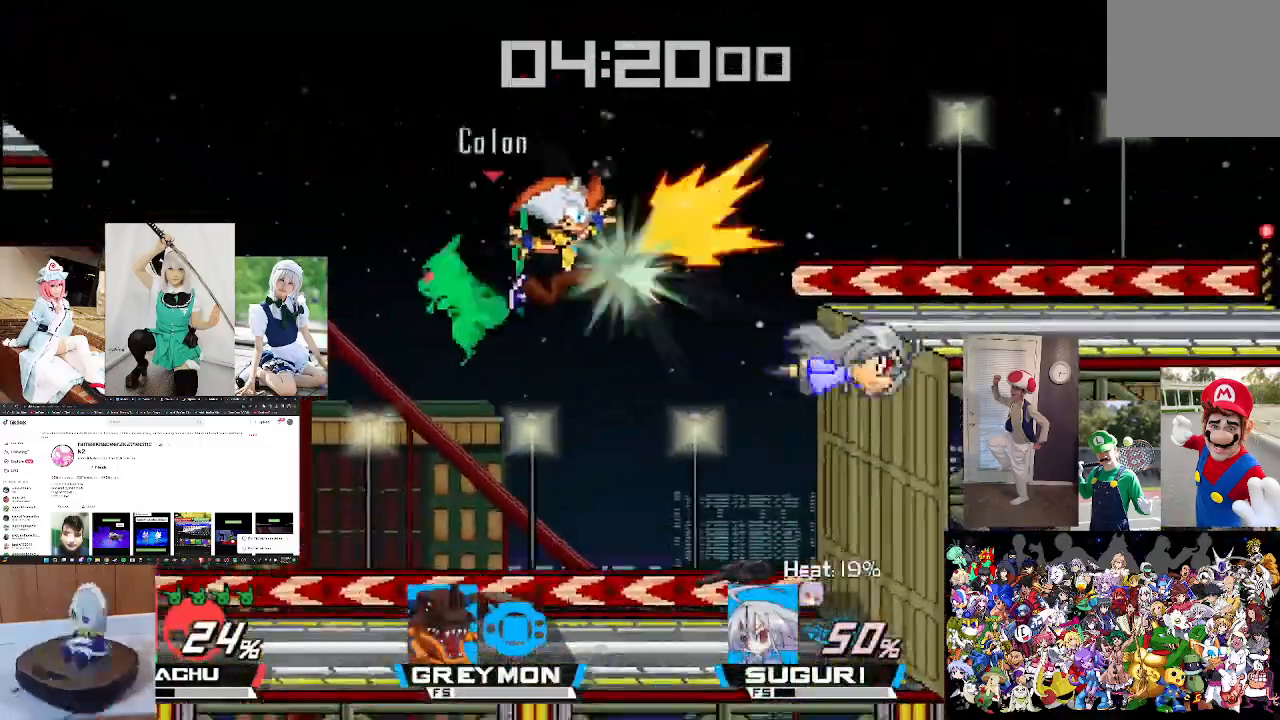
{"buttons": [], "left_stick": "right", "right_stick": "down", "events": [[100, "right_stick", "center"], [133, "left_stick", "center"], [333, "left_stick", "right"], [467, "right_stick", "down"]]}
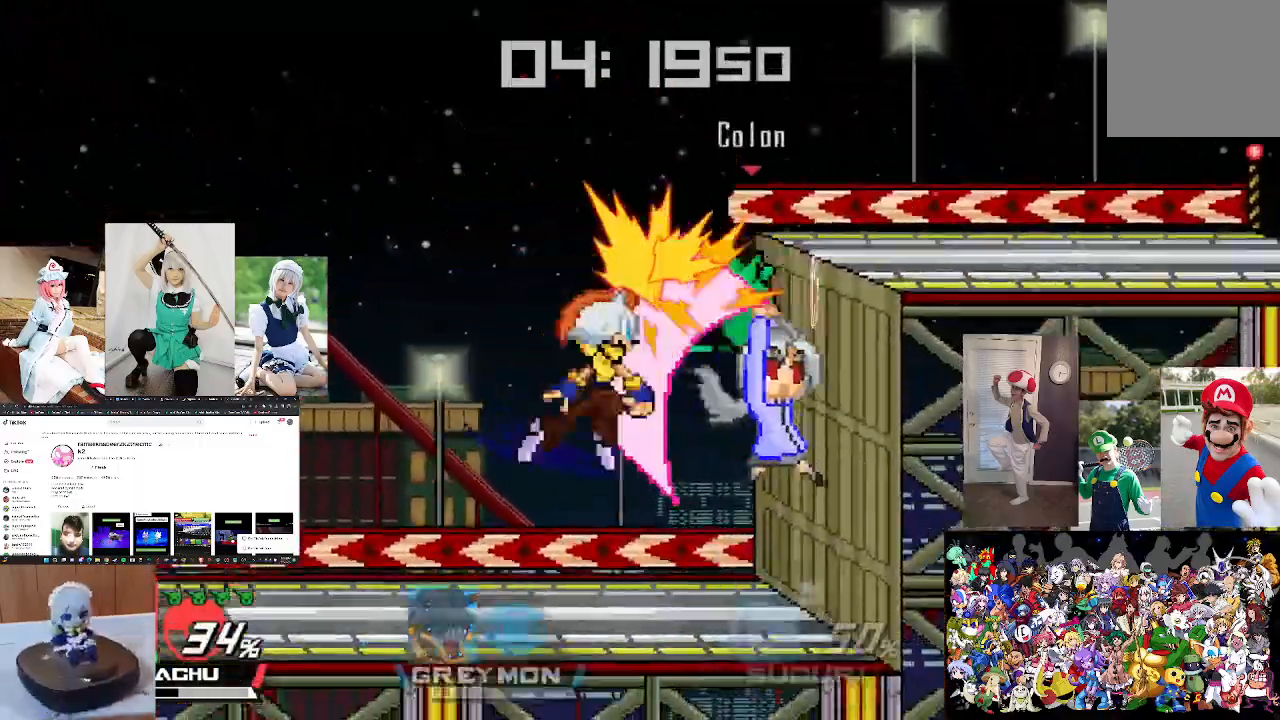
{"buttons": [], "left_stick": "left", "right_stick": "center", "events": [[33, "left_stick", "center"], [100, "right_stick", "center"], [267, "left_stick", "left"], [333, "right_stick", "down"], [433, "right_stick", "center"]]}
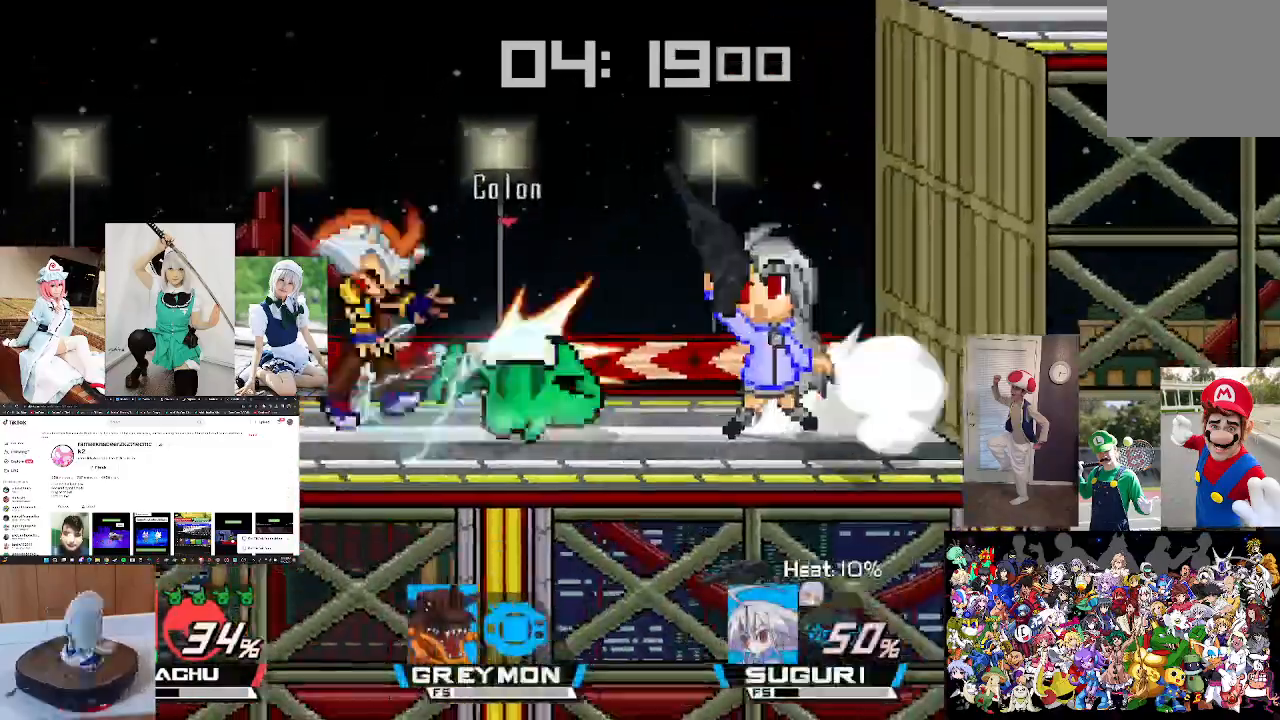
{"buttons": [], "left_stick": "left", "right_stick": "center", "events": [[33, "right_stick", "right"], [167, "right_stick", "center"], [267, "right_stick", "right"], [300, "left_stick", "center"], [367, "right_stick", "center"], [400, "left_stick", "left"]]}
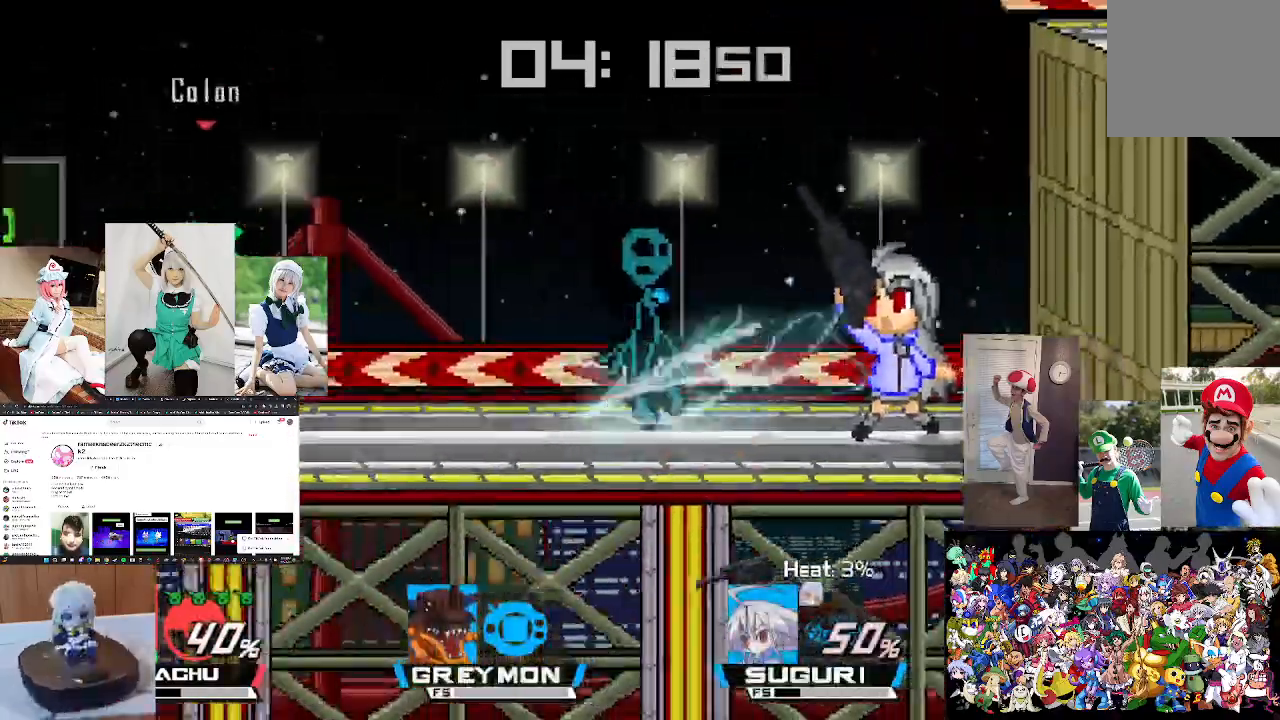
{"buttons": [], "left_stick": "left", "right_stick": "center", "events": [[67, "left_stick", "center"], [67, "right_stick", "down"], [133, "right_stick", "center"], [367, "left_stick", "left"]]}
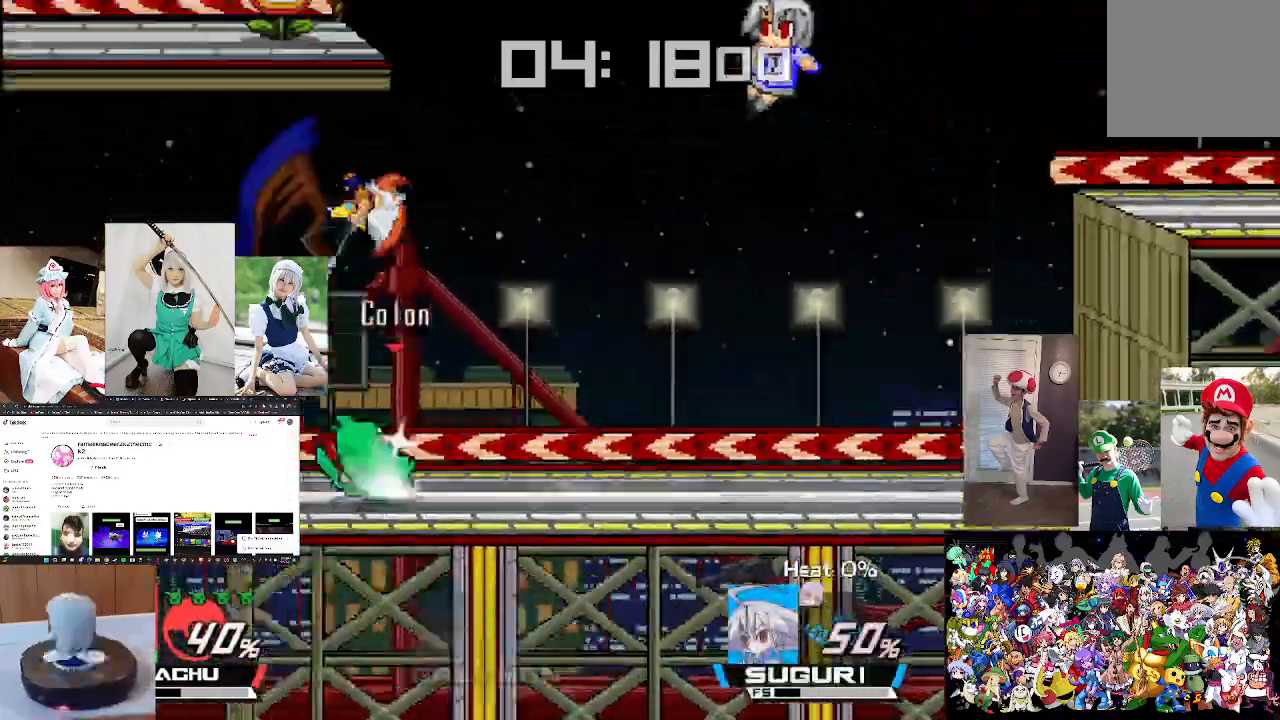
{"buttons": [], "left_stick": "right", "right_stick": "center", "events": [[67, "left_stick", "center"], [367, "left_stick", "right"]]}
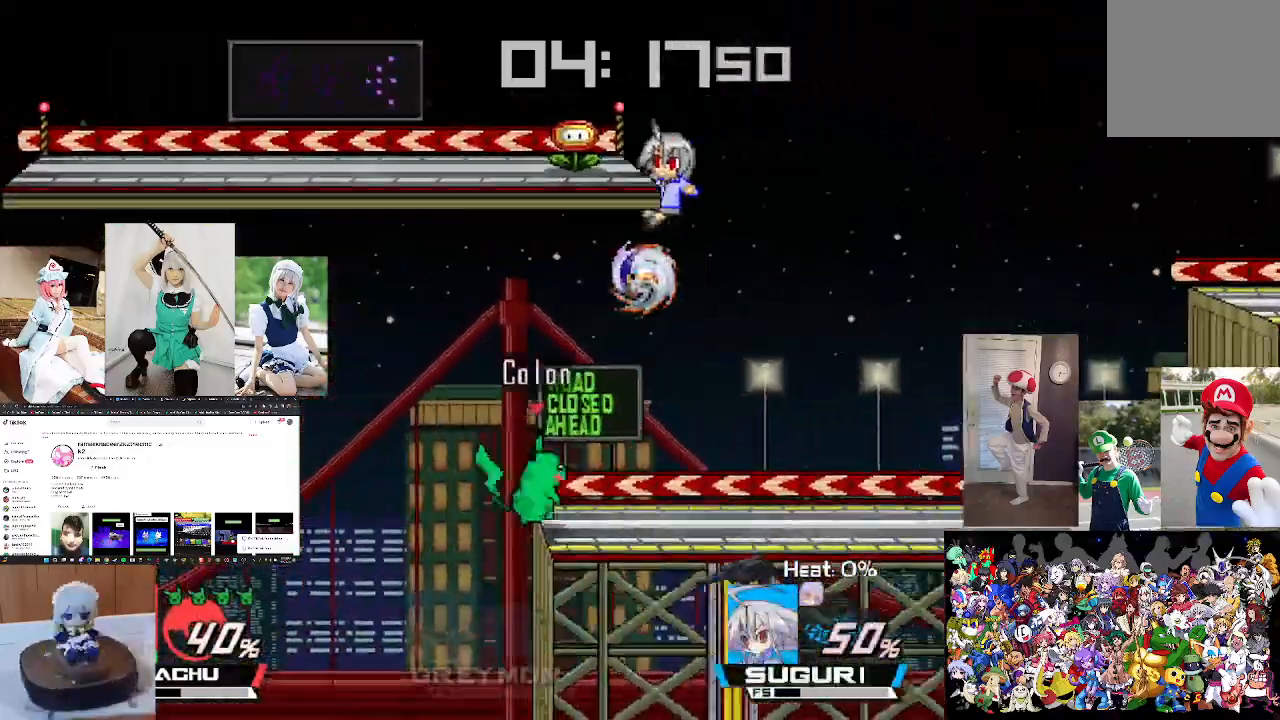
{"buttons": [], "left_stick": "right", "right_stick": "center", "events": [[67, "right_stick", "right"], [133, "right_stick", "center"], [200, "left_stick", "center"], [367, "left_stick", "right"]]}
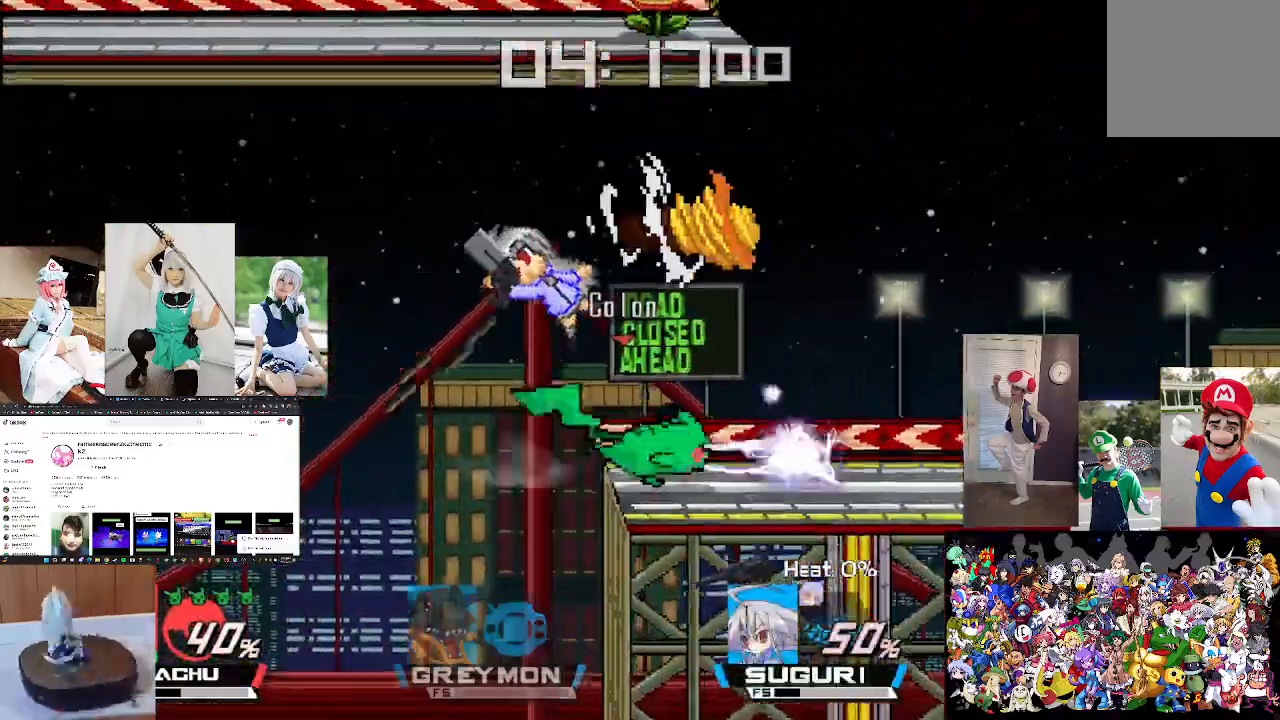
{"buttons": [], "left_stick": "center", "right_stick": "down", "events": [[67, "left_stick", "center"], [133, "left_stick", "right"], [233, "right_stick", "left"], [400, "right_stick", "center"], [467, "left_stick", "center"], [500, "right_stick", "down"]]}
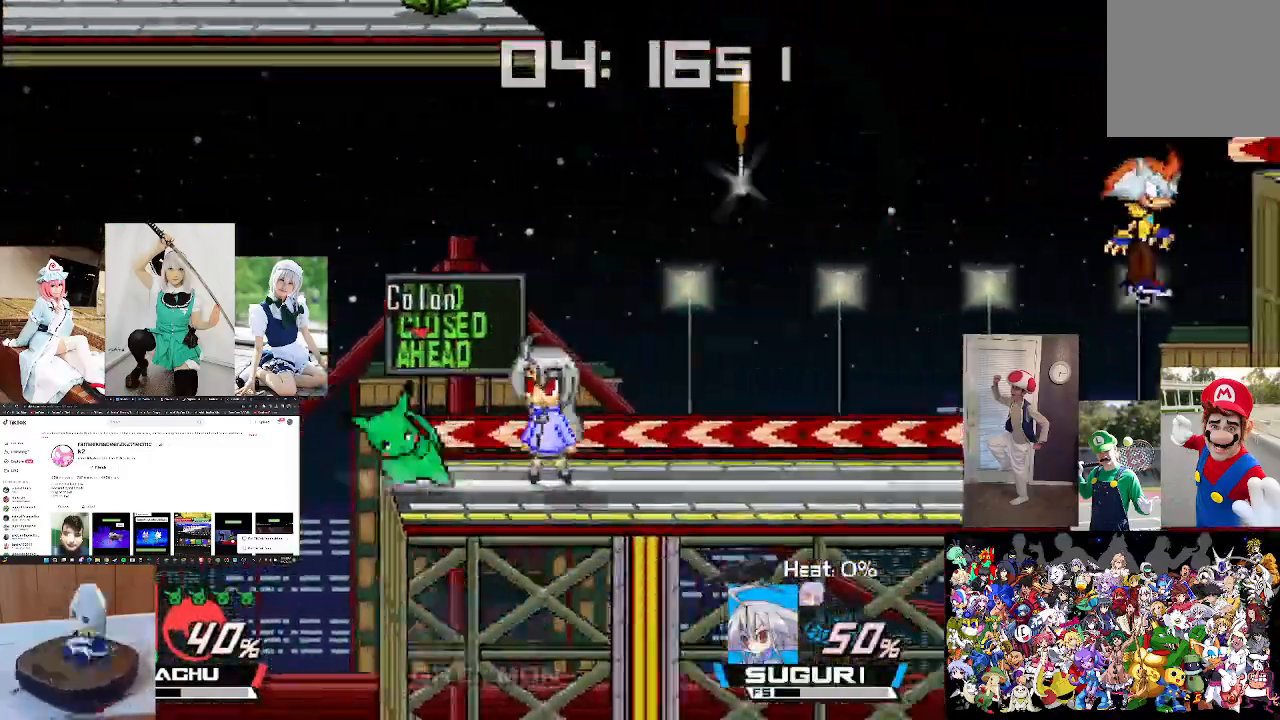
{"buttons": [], "left_stick": "center", "right_stick": "center", "events": [[33, "left_stick", "right"], [133, "right_stick", "center"], [233, "left_stick", "center"], [267, "right_stick", "down"], [333, "left_stick", "right"], [367, "right_stick", "center"], [500, "left_stick", "center"]]}
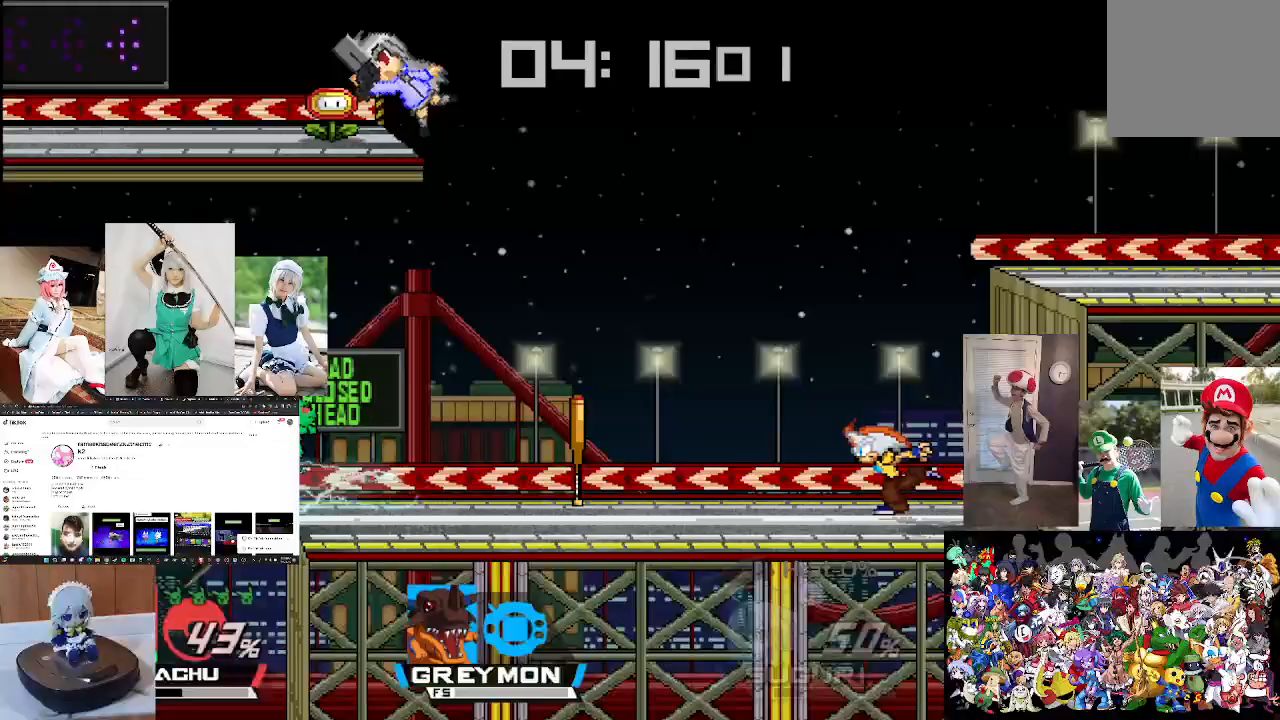
{"buttons": ["X", "L1"], "left_stick": "right", "right_stick": "center", "events": [[233, "left_stick", "right"], [333, "X", "down"], [467, "L1", "down"]]}
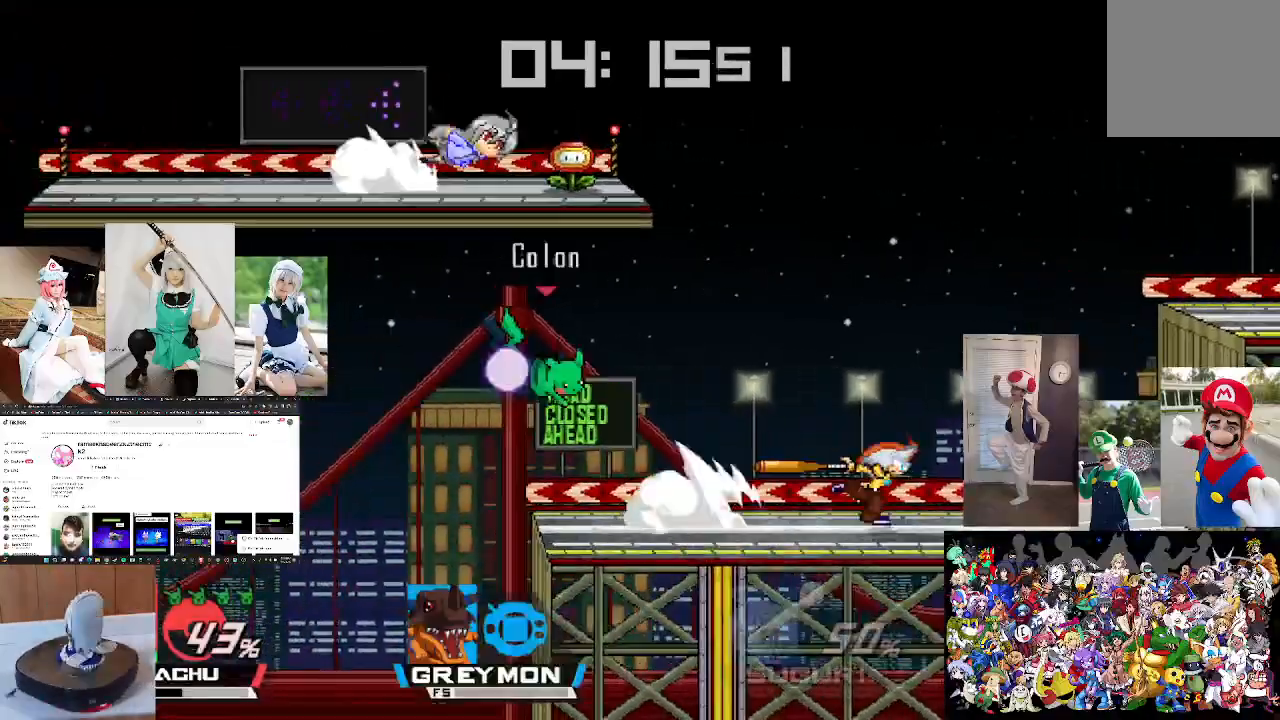
{"buttons": [], "left_stick": "down-left", "right_stick": "center", "events": [[167, "L1", "up"], [167, "X", "up"], [333, "right_stick", "right"], [400, "left_stick", "down-left"], [467, "right_stick", "center"]]}
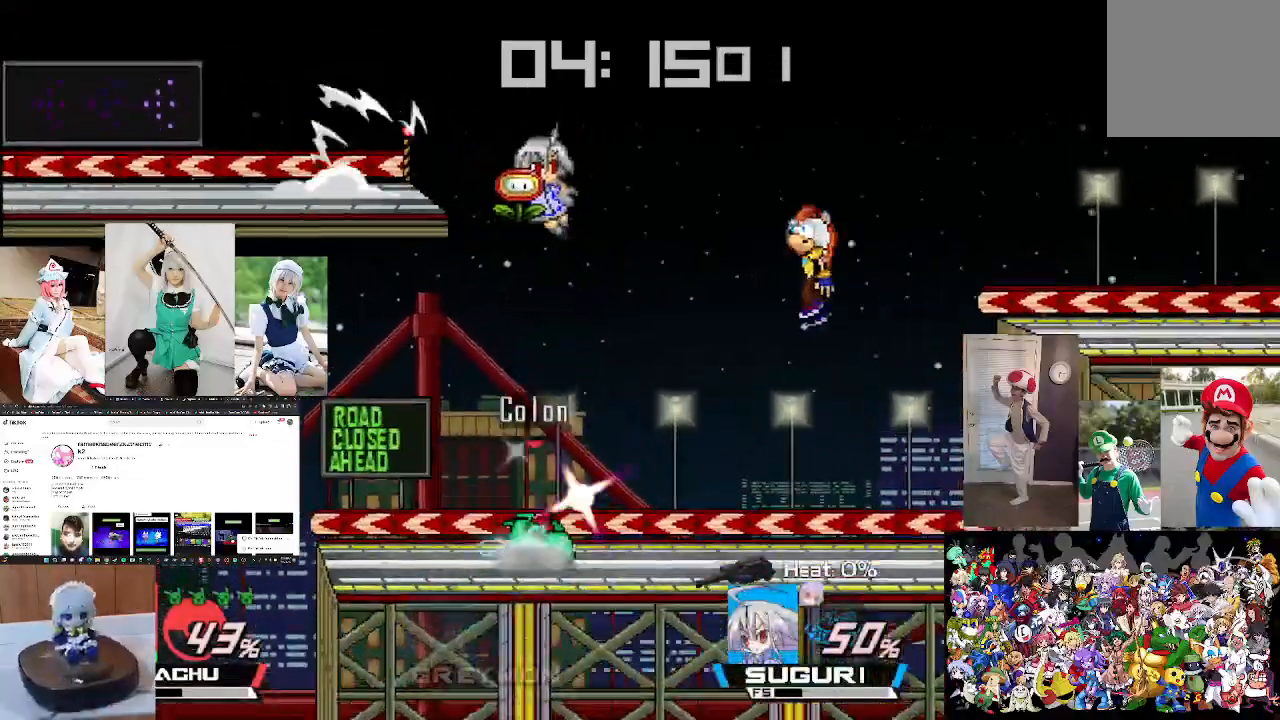
{"buttons": [], "left_stick": "center", "right_stick": "center", "events": [[200, "left_stick", "right"], [233, "B", "down"], [400, "B", "up"], [500, "left_stick", "center"]]}